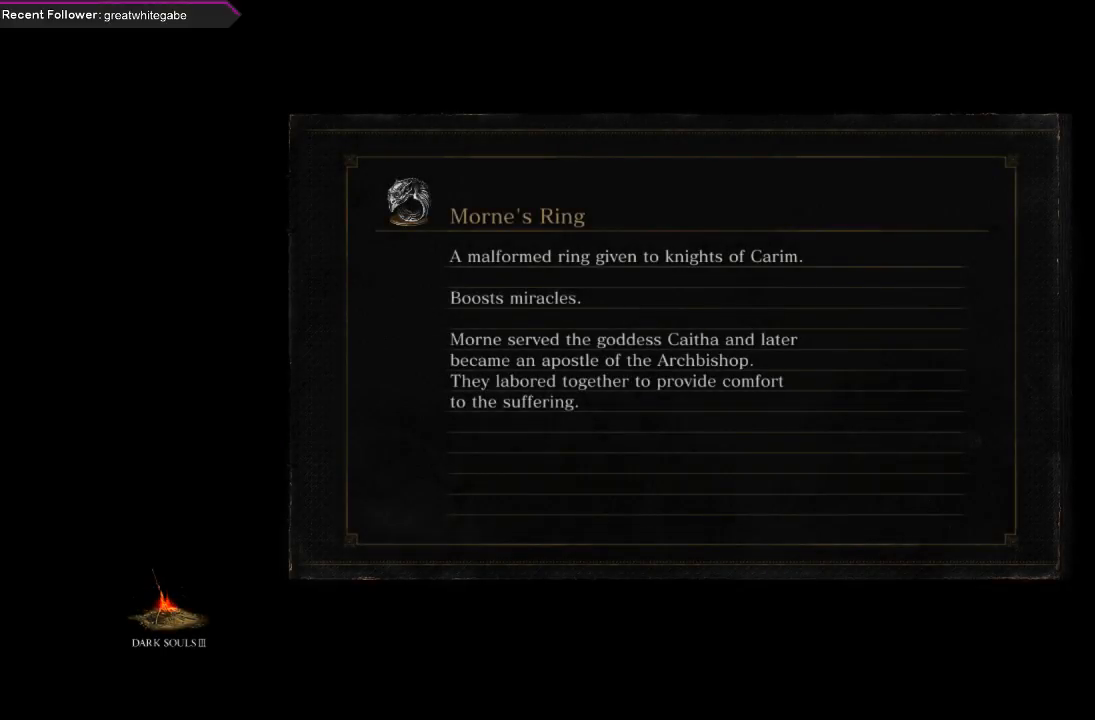
Gameplay with a controller (Xbox layout); each line is a JSON object with the inputs held at the frame after it. "events" lists button and stick changes between this image and that frame as [ms after this image, input, new state], when the widget could be followed in between. Not read: SHARE.
{"buttons": [], "left_stick": "center", "right_stick": "center", "events": []}
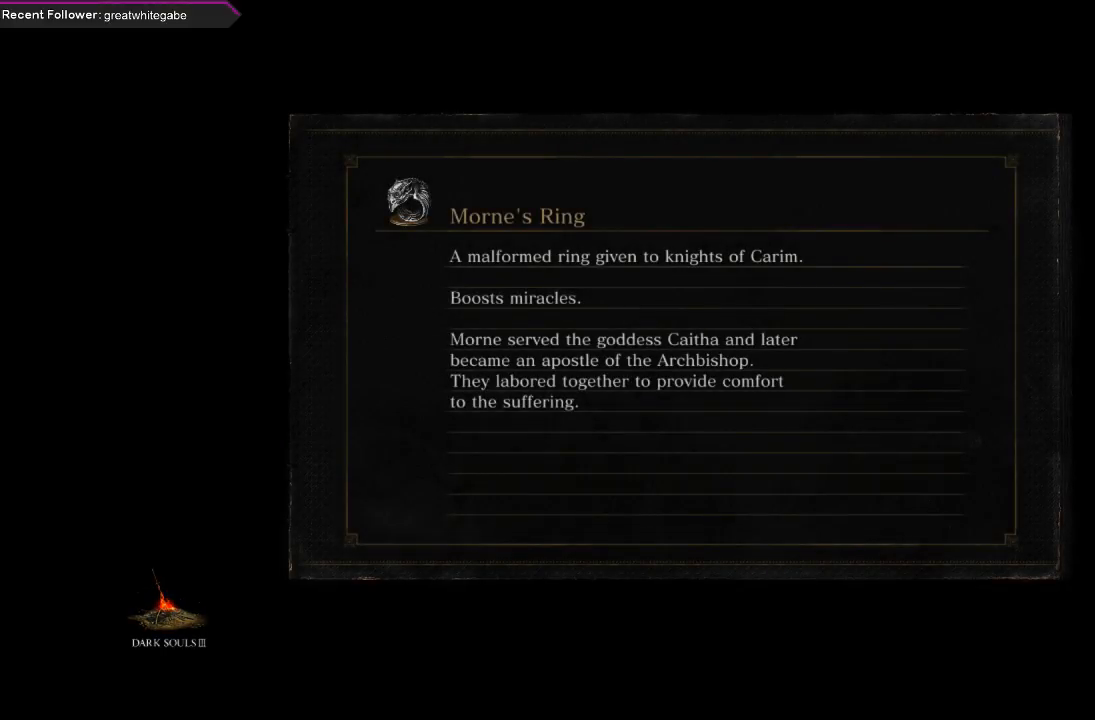
{"buttons": [], "left_stick": "center", "right_stick": "center", "events": [[233, "right_stick", "left"], [367, "right_stick", "center"]]}
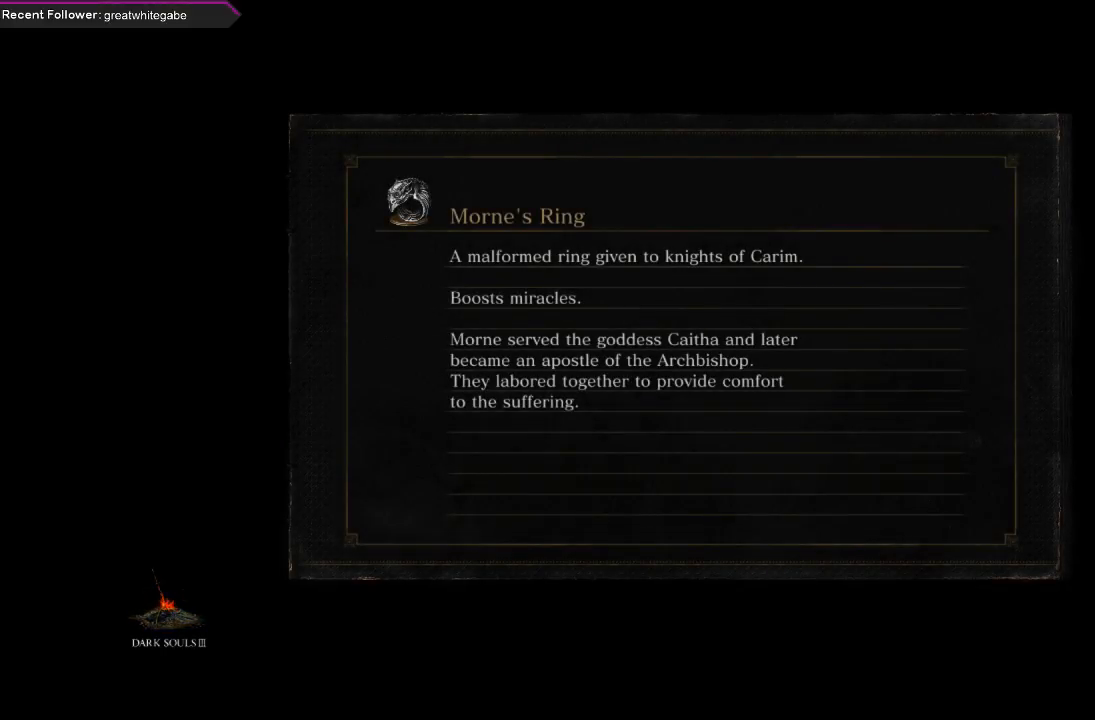
{"buttons": [], "left_stick": "center", "right_stick": "center", "events": []}
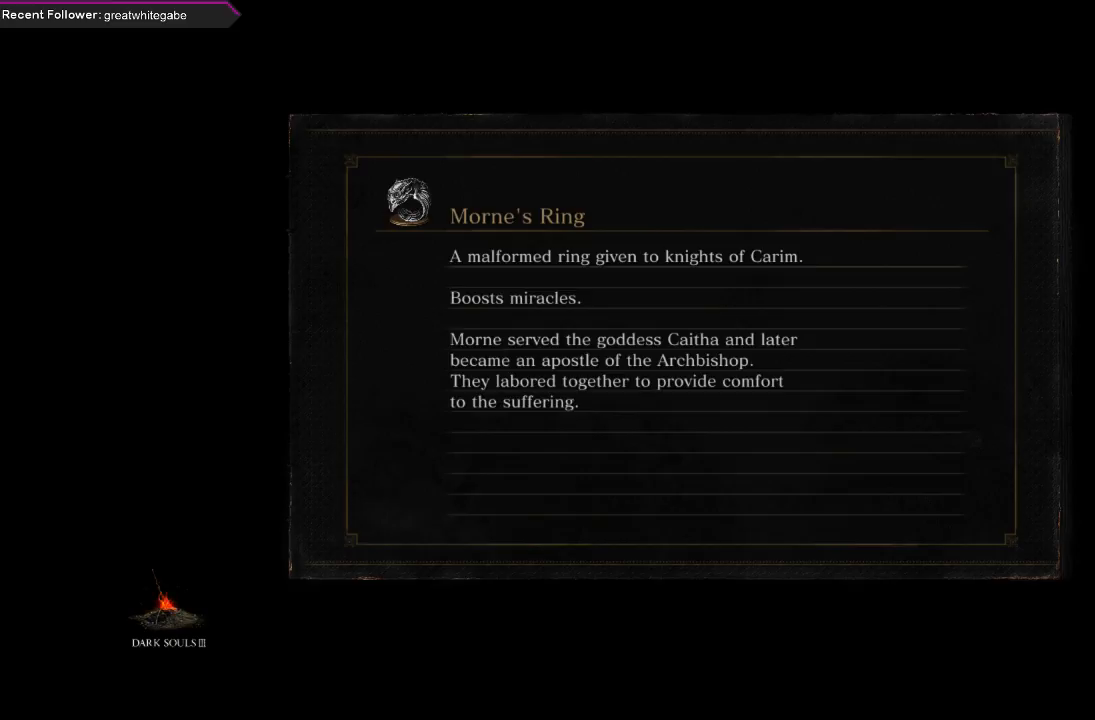
{"buttons": [], "left_stick": "center", "right_stick": "center", "events": []}
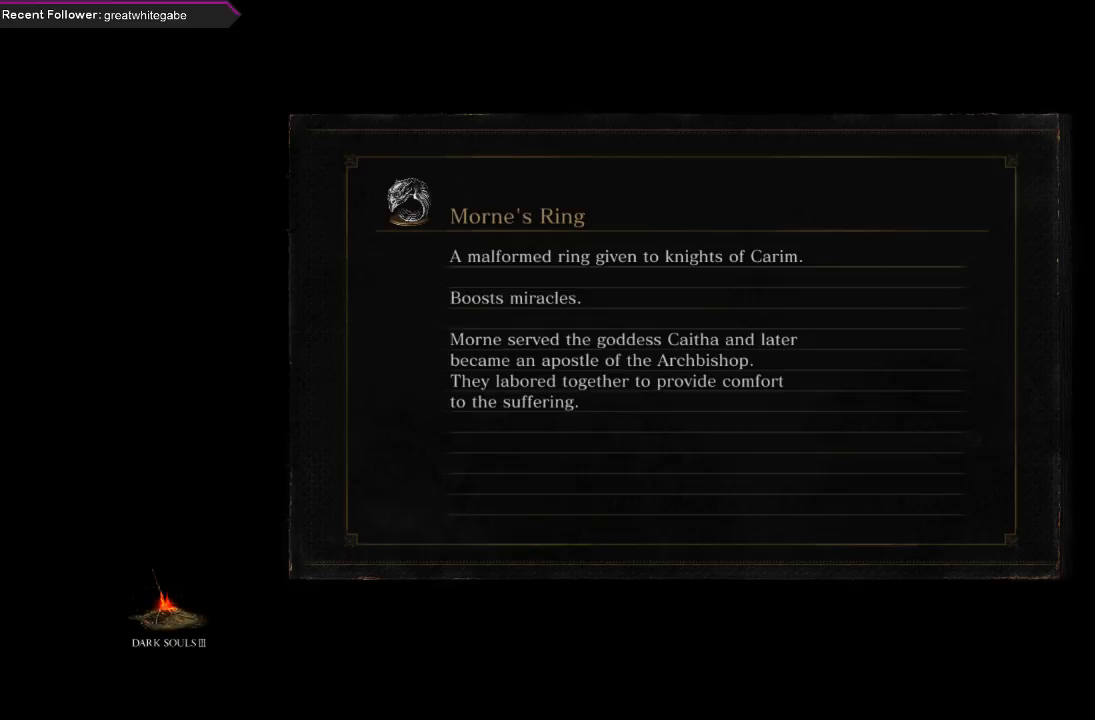
{"buttons": [], "left_stick": "center", "right_stick": "center", "events": [[67, "DPAD_DOWN", "down"], [233, "DPAD_DOWN", "up"]]}
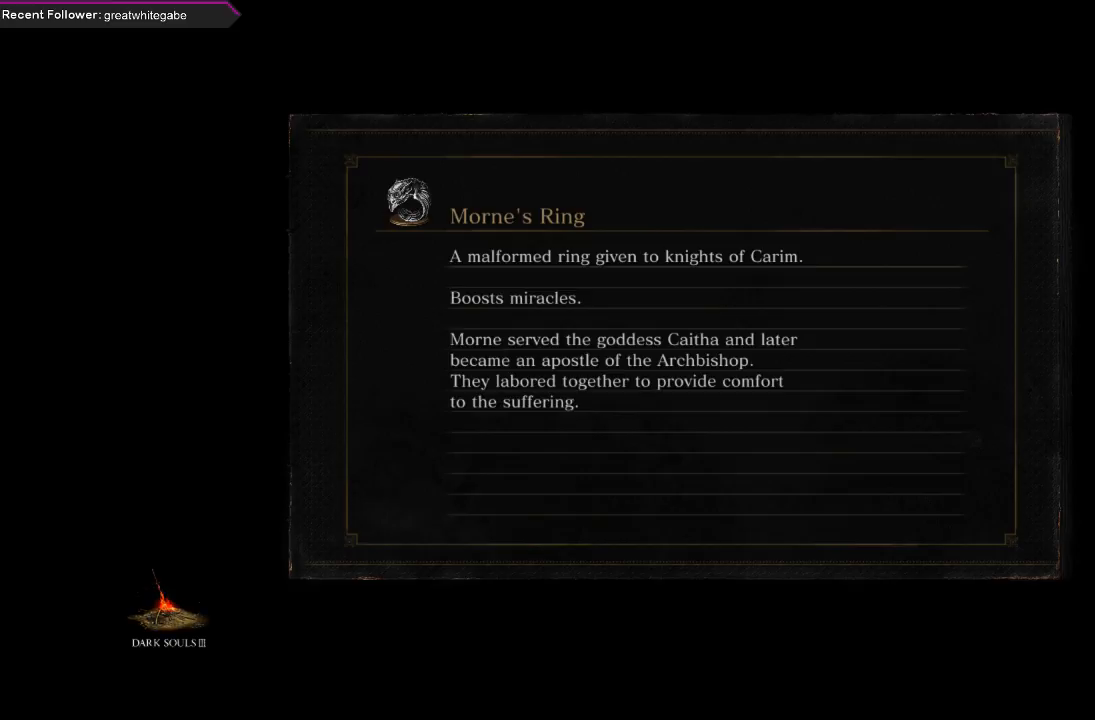
{"buttons": [], "left_stick": "center", "right_stick": "center", "events": []}
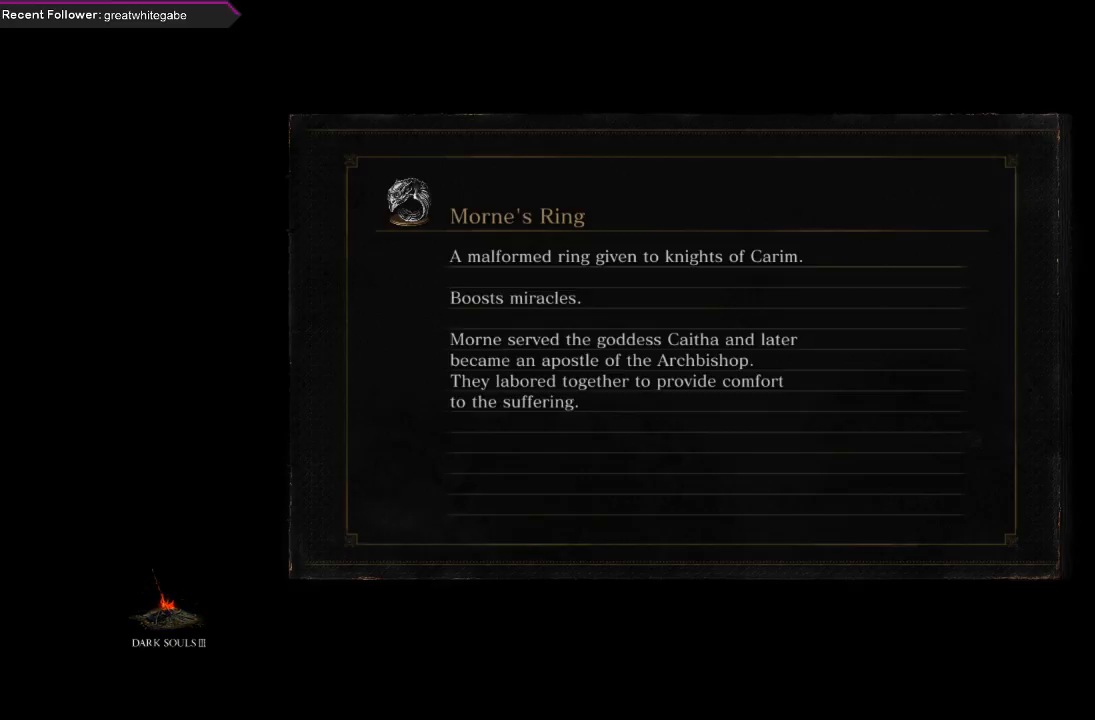
{"buttons": [], "left_stick": "center", "right_stick": "center", "events": []}
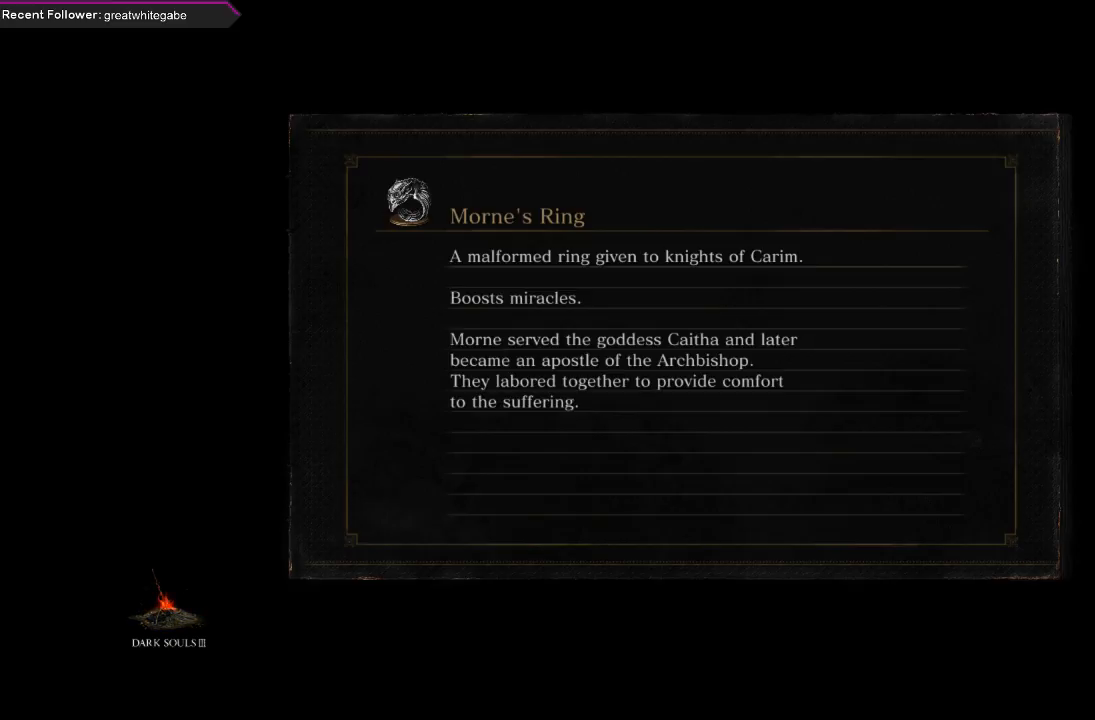
{"buttons": [], "left_stick": "center", "right_stick": "center", "events": []}
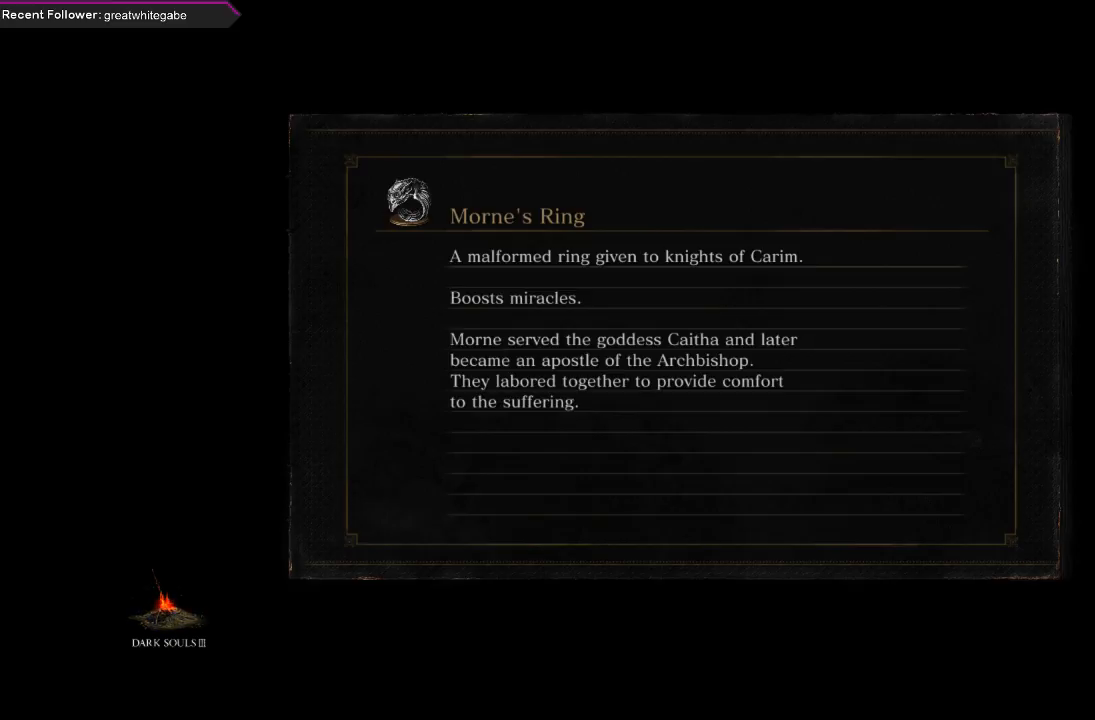
{"buttons": [], "left_stick": "center", "right_stick": "center", "events": []}
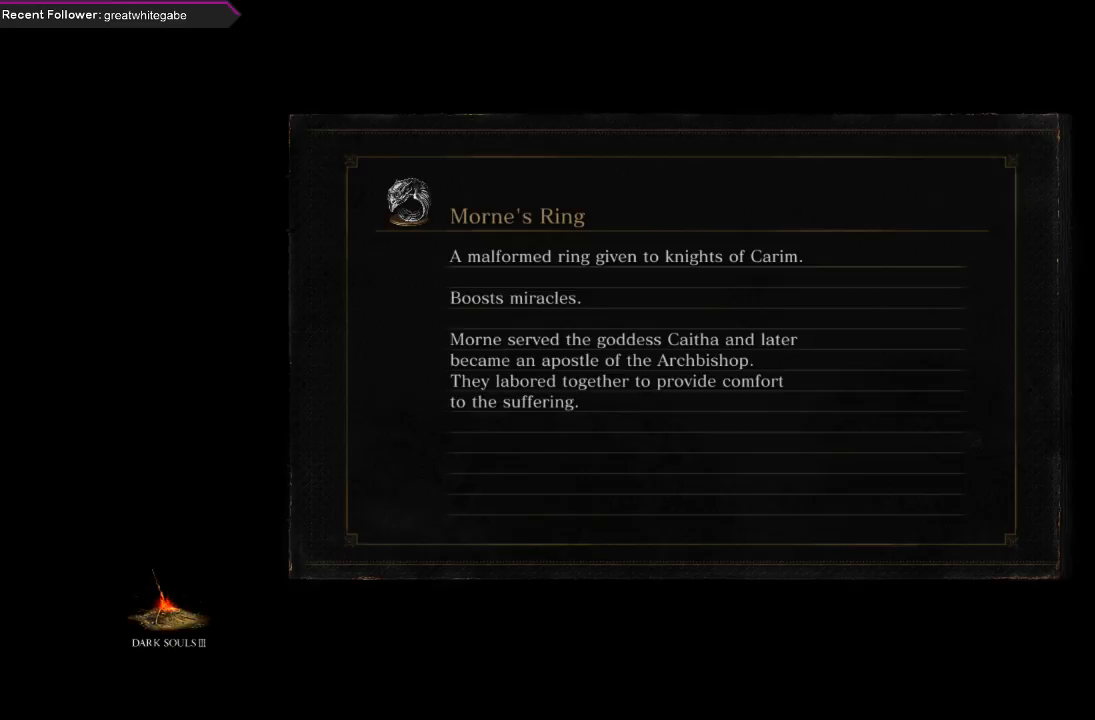
{"buttons": ["DPAD_DOWN"], "left_stick": "center", "right_stick": "center", "events": [[400, "DPAD_DOWN", "down"]]}
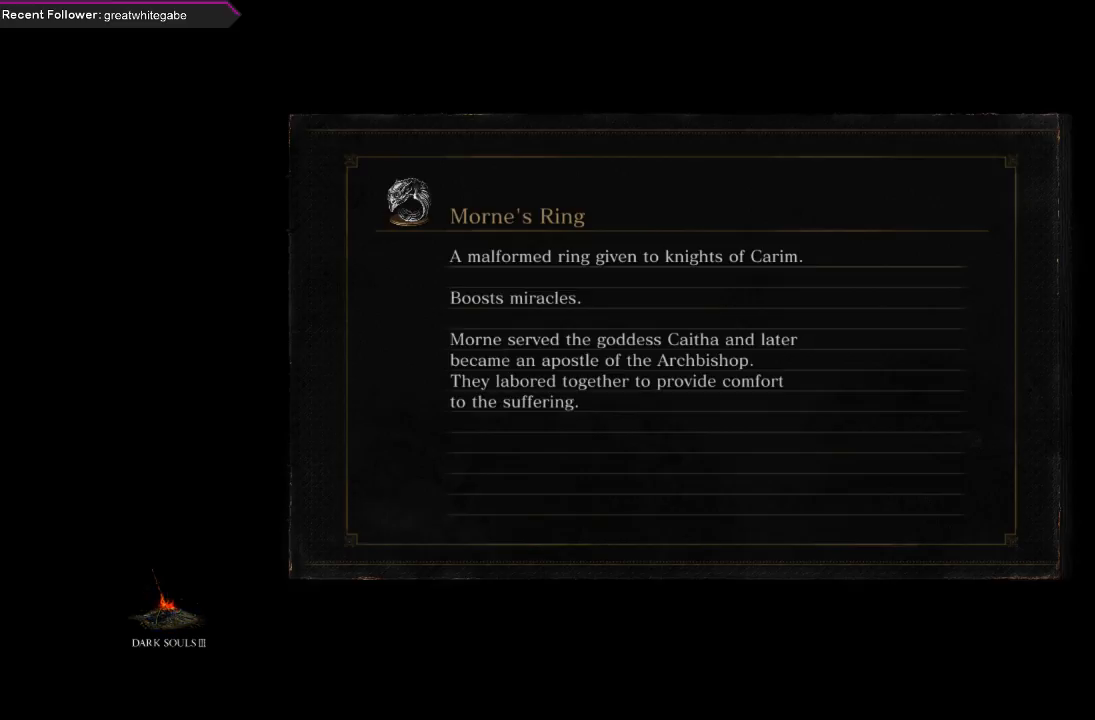
{"buttons": [], "left_stick": "center", "right_stick": "center", "events": [[433, "DPAD_DOWN", "up"]]}
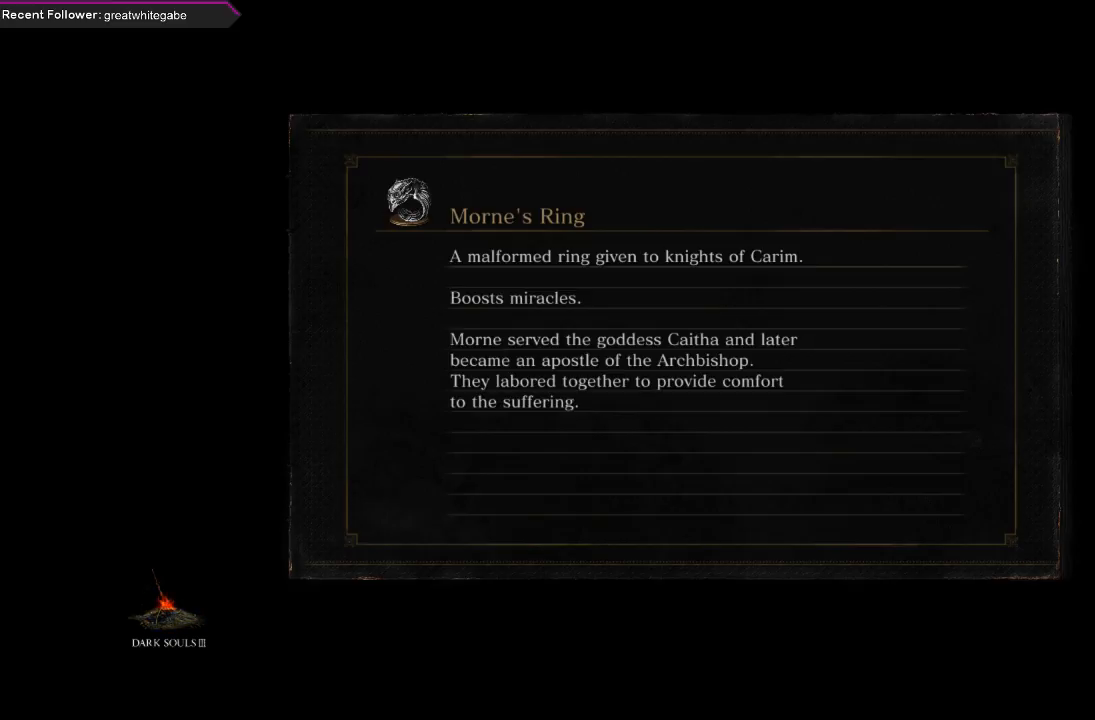
{"buttons": [], "left_stick": "center", "right_stick": "center", "events": []}
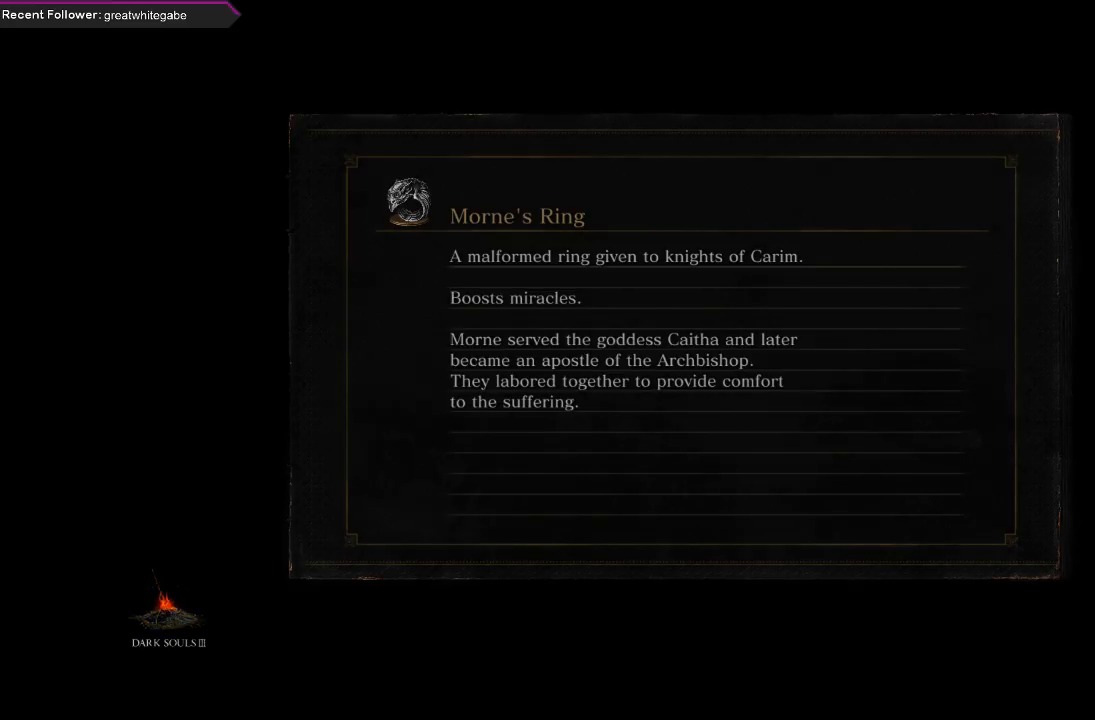
{"buttons": [], "left_stick": "center", "right_stick": "center", "events": []}
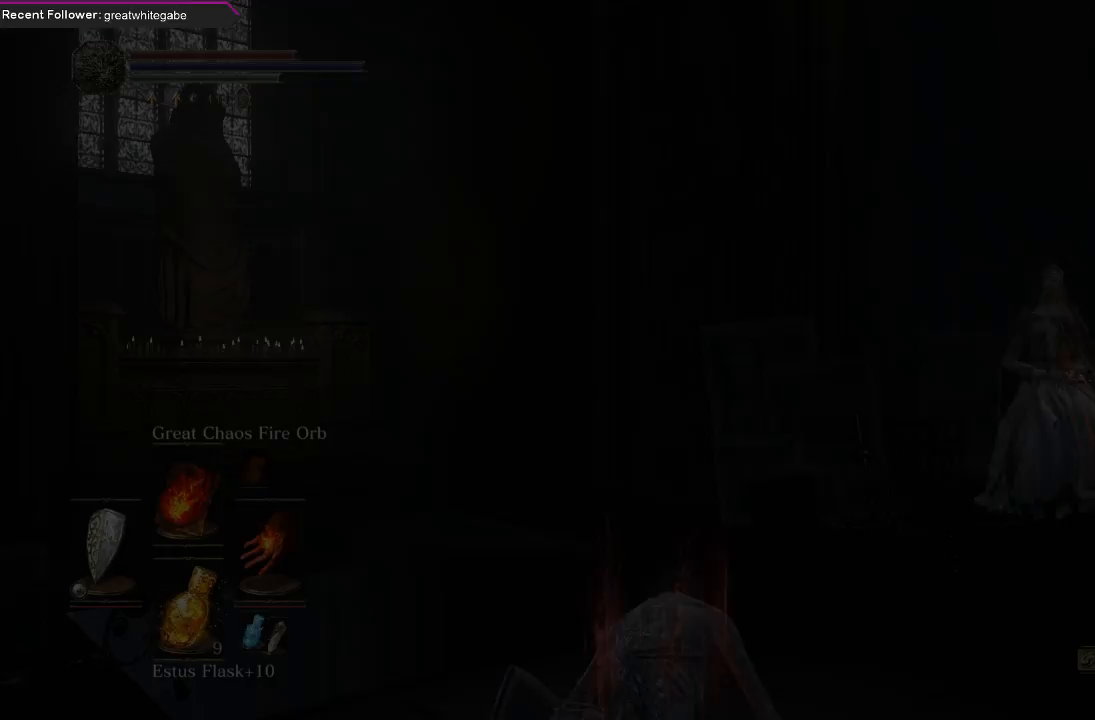
{"buttons": [], "left_stick": "left", "right_stick": "up-left", "events": [[100, "left_stick", "up-left"], [467, "right_stick", "up-left"], [500, "left_stick", "left"]]}
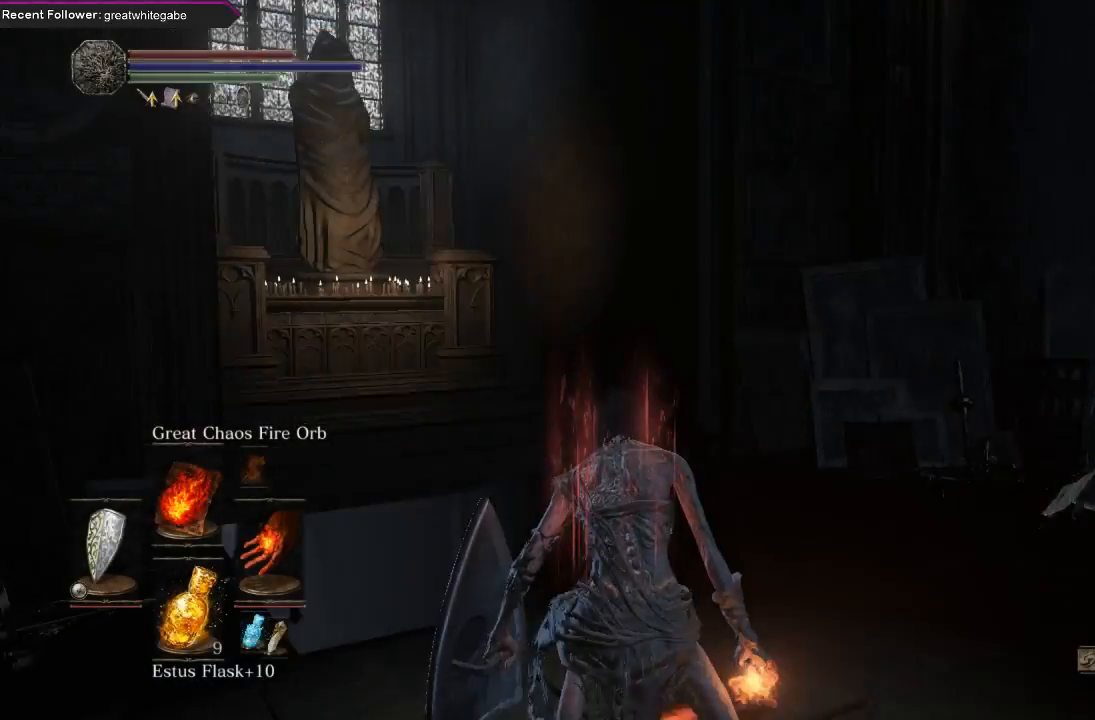
{"buttons": [], "left_stick": "up-right", "right_stick": "right", "events": [[300, "left_stick", "up"], [300, "right_stick", "center"], [367, "left_stick", "up-right"], [367, "right_stick", "right"]]}
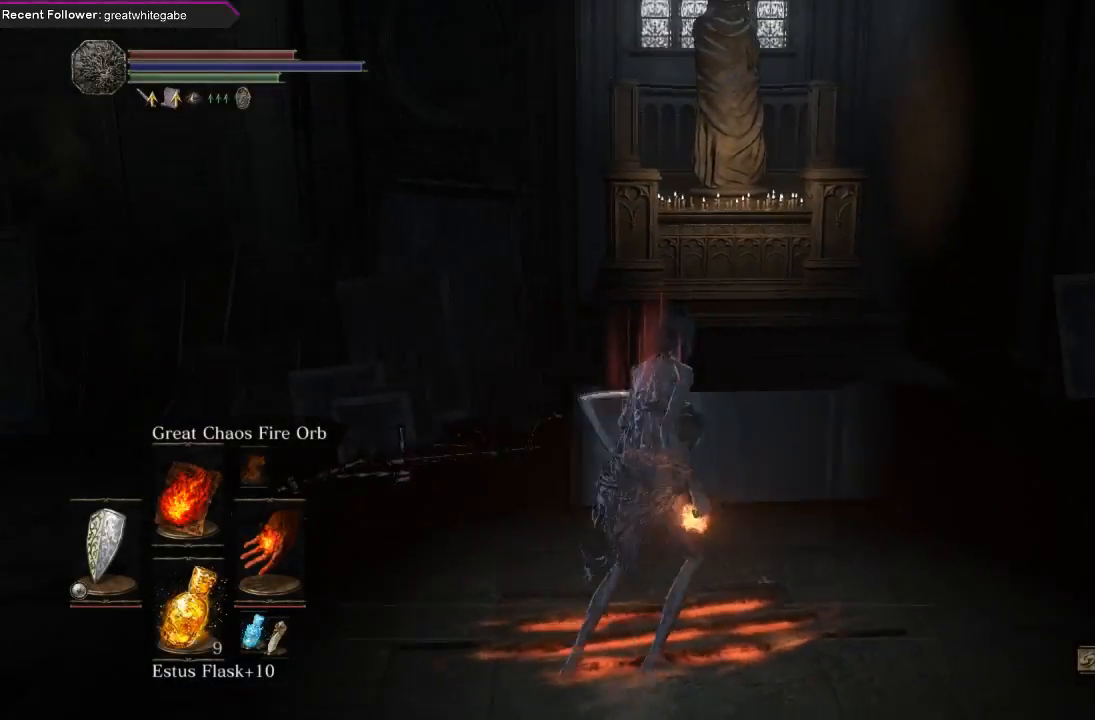
{"buttons": ["B"], "left_stick": "center", "right_stick": "right", "events": [[33, "B", "down"], [67, "left_stick", "down-right"], [300, "left_stick", "right"], [500, "left_stick", "center"]]}
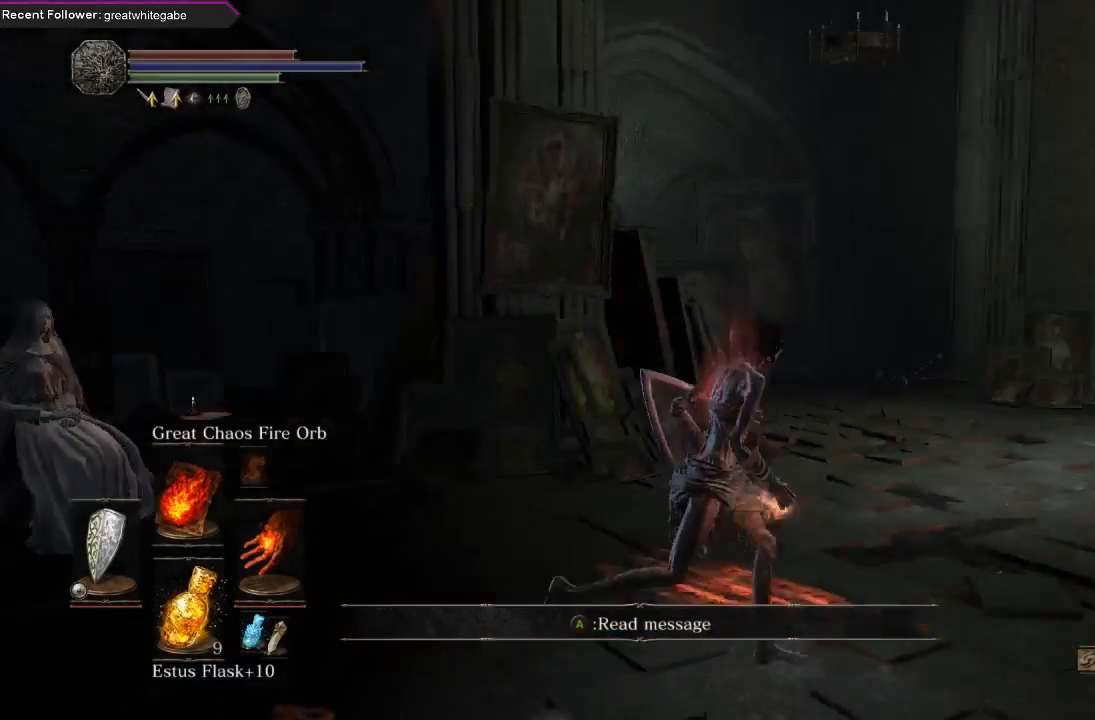
{"buttons": [], "left_stick": "center", "right_stick": "center", "events": [[233, "DPAD_DOWN", "down"], [233, "right_stick", "center"], [267, "B", "up"], [333, "DPAD_DOWN", "up"]]}
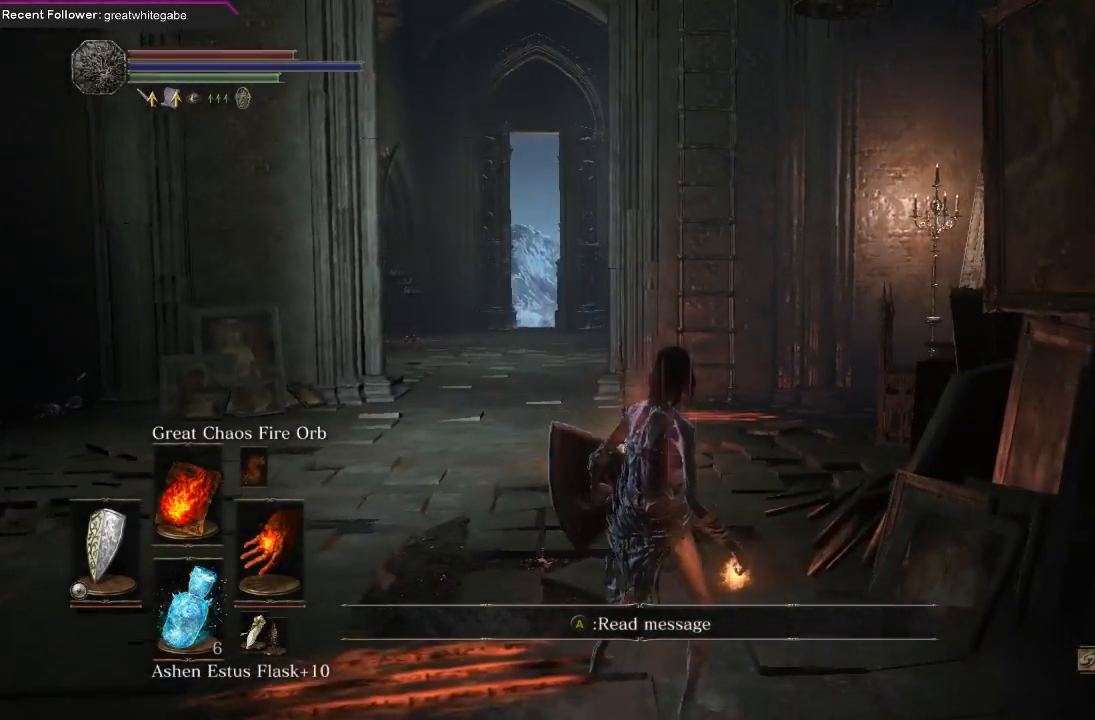
{"buttons": ["B"], "left_stick": "up", "right_stick": "center", "events": [[67, "left_stick", "right"], [133, "B", "down"], [300, "left_stick", "up"]]}
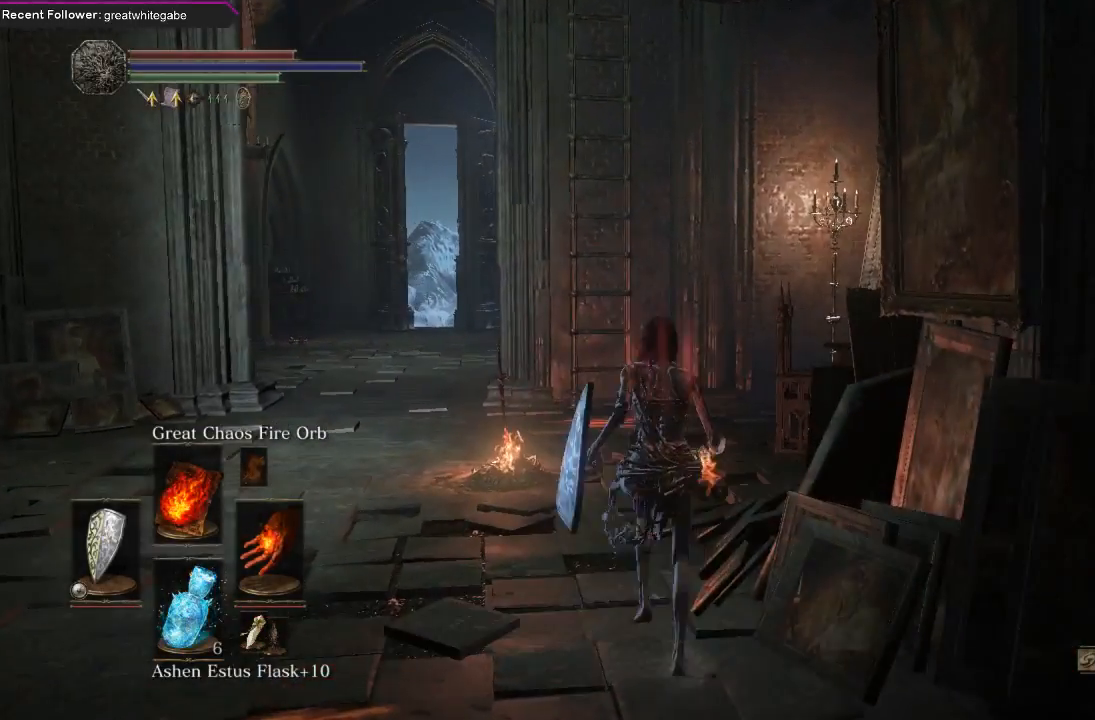
{"buttons": ["B", "DPAD_DOWN"], "left_stick": "up", "right_stick": "center", "events": [[467, "DPAD_DOWN", "down"]]}
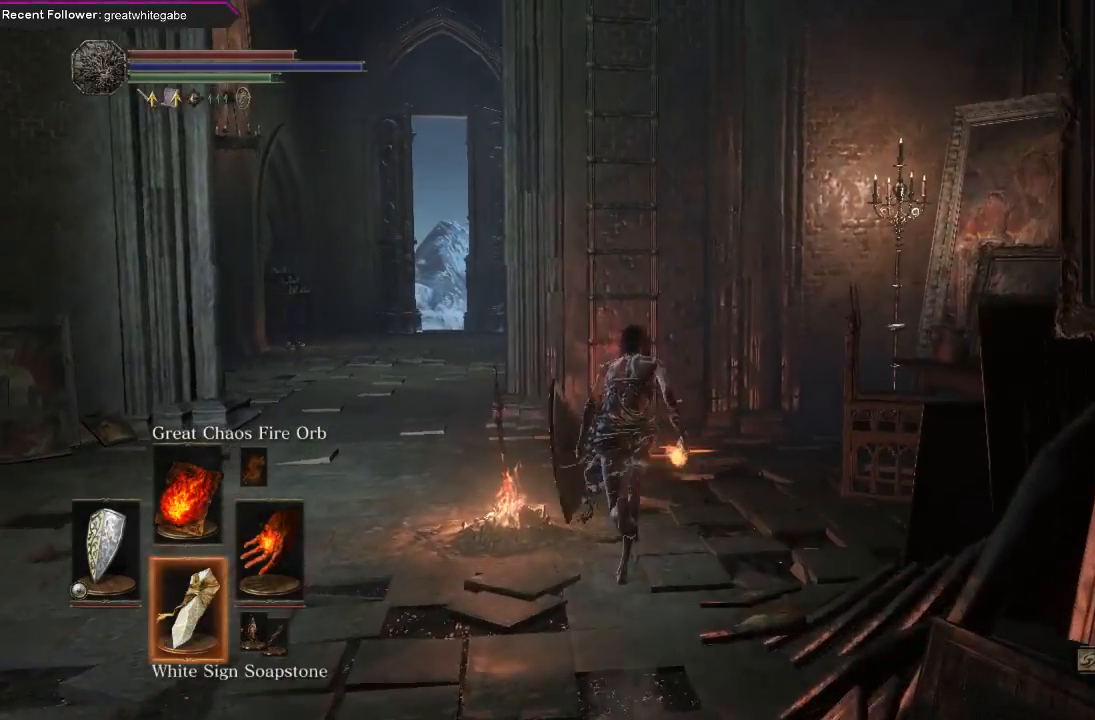
{"buttons": ["B"], "left_stick": "up", "right_stick": "center", "events": [[100, "DPAD_DOWN", "up"]]}
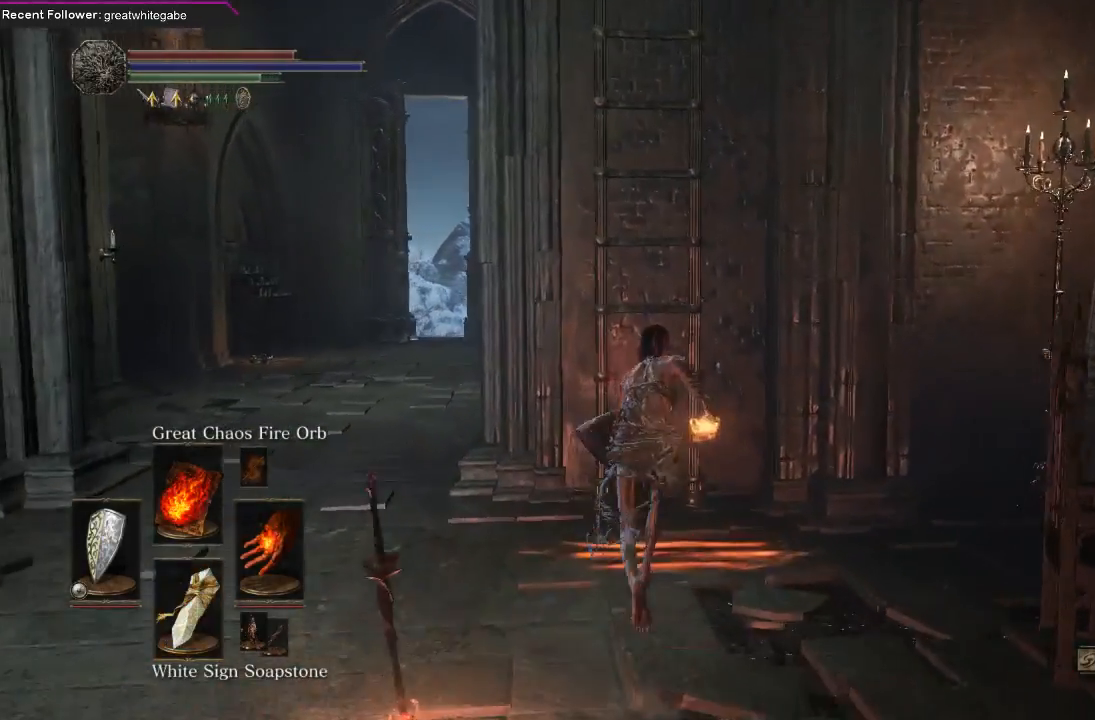
{"buttons": [], "left_stick": "up", "right_stick": "center", "events": [[33, "B", "up"], [67, "A", "down"], [167, "A", "up"], [233, "A", "down"], [300, "A", "up"], [400, "A", "down"], [467, "A", "up"]]}
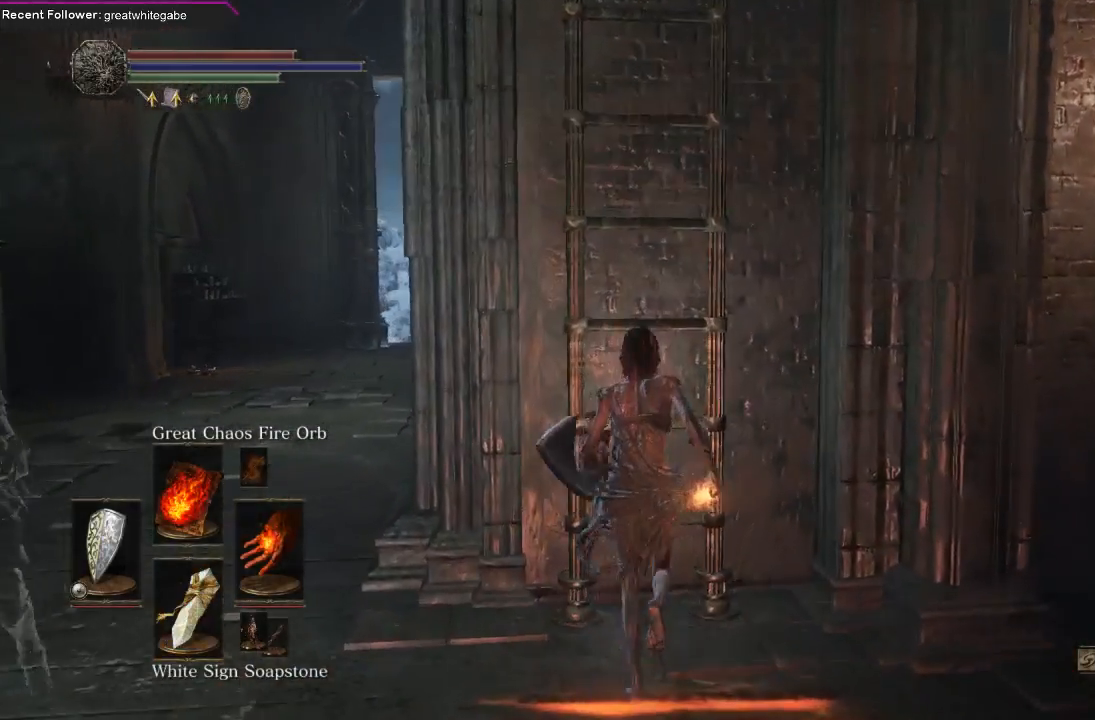
{"buttons": [], "left_stick": "up", "right_stick": "center", "events": [[400, "A", "down"], [500, "A", "up"]]}
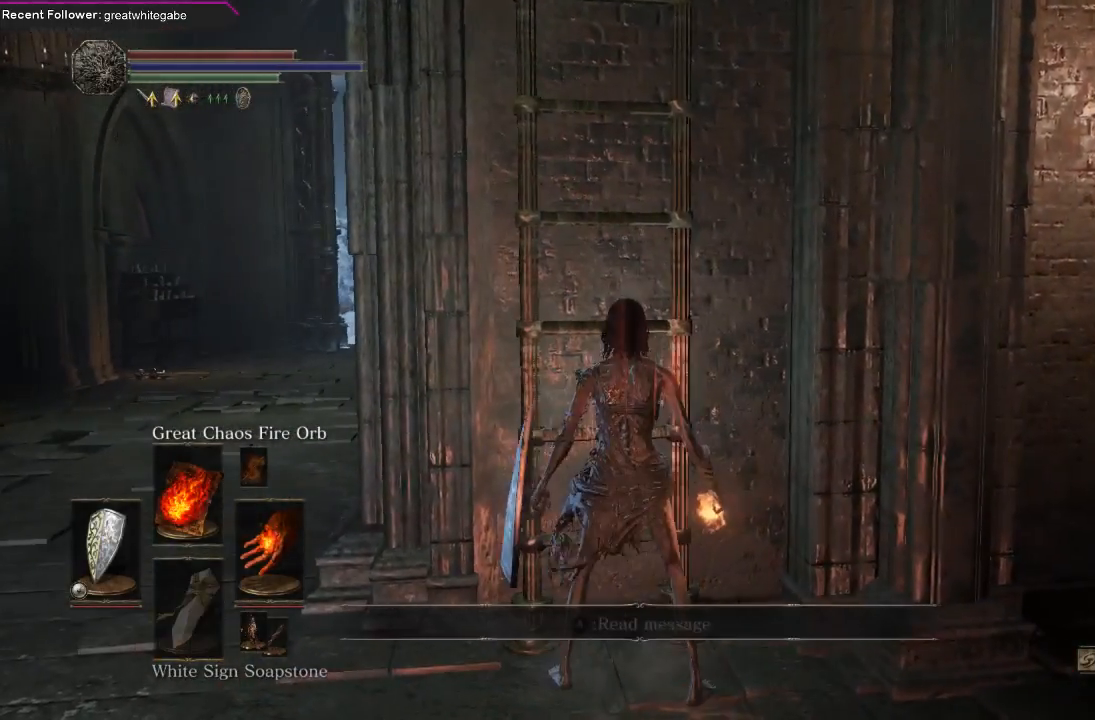
{"buttons": ["B"], "left_stick": "up", "right_stick": "down", "events": [[300, "B", "down"], [467, "right_stick", "down"]]}
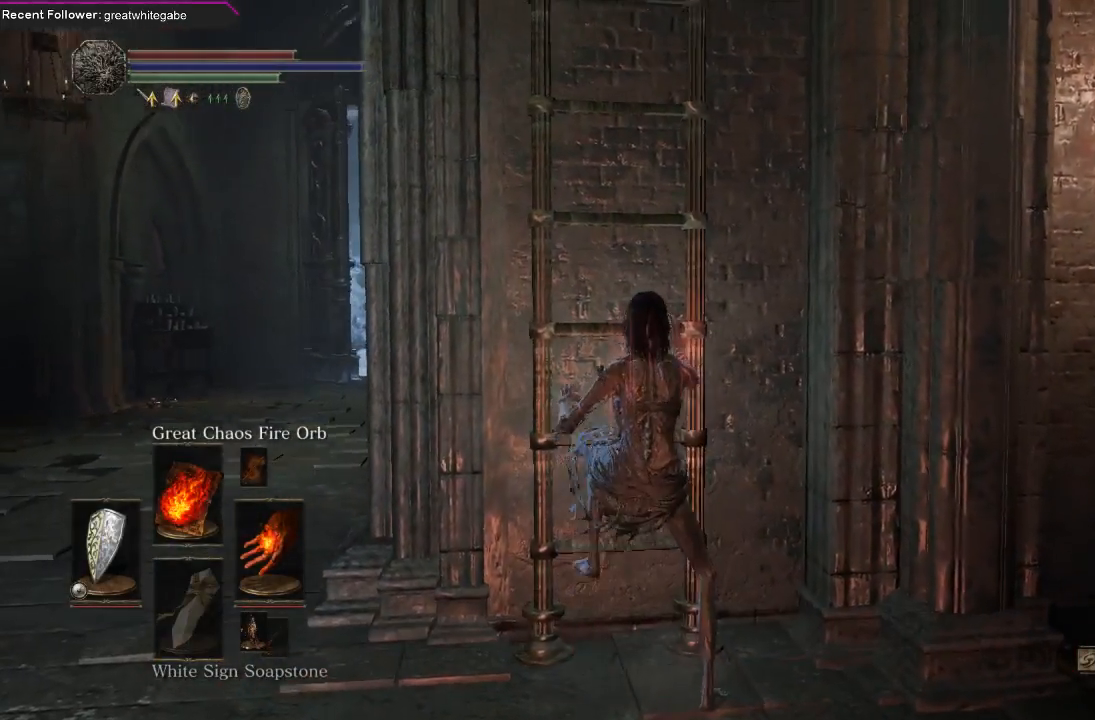
{"buttons": ["B"], "left_stick": "up", "right_stick": "center", "events": [[267, "right_stick", "center"]]}
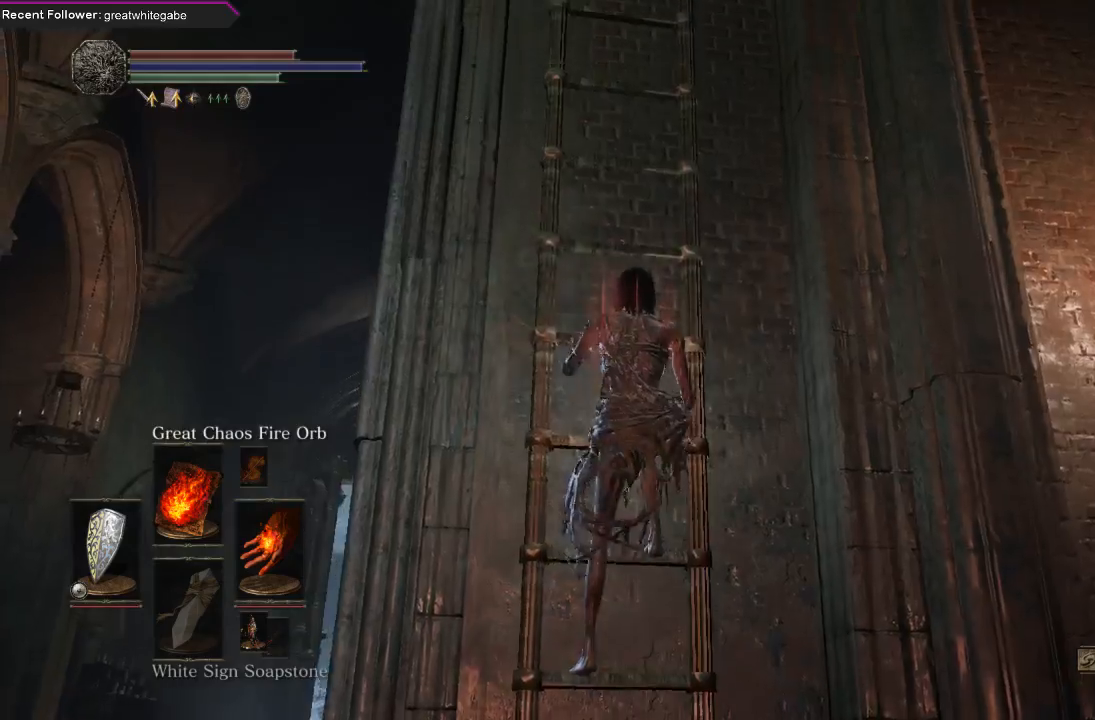
{"buttons": ["B"], "left_stick": "up", "right_stick": "center", "events": [[167, "right_stick", "down"], [500, "right_stick", "center"]]}